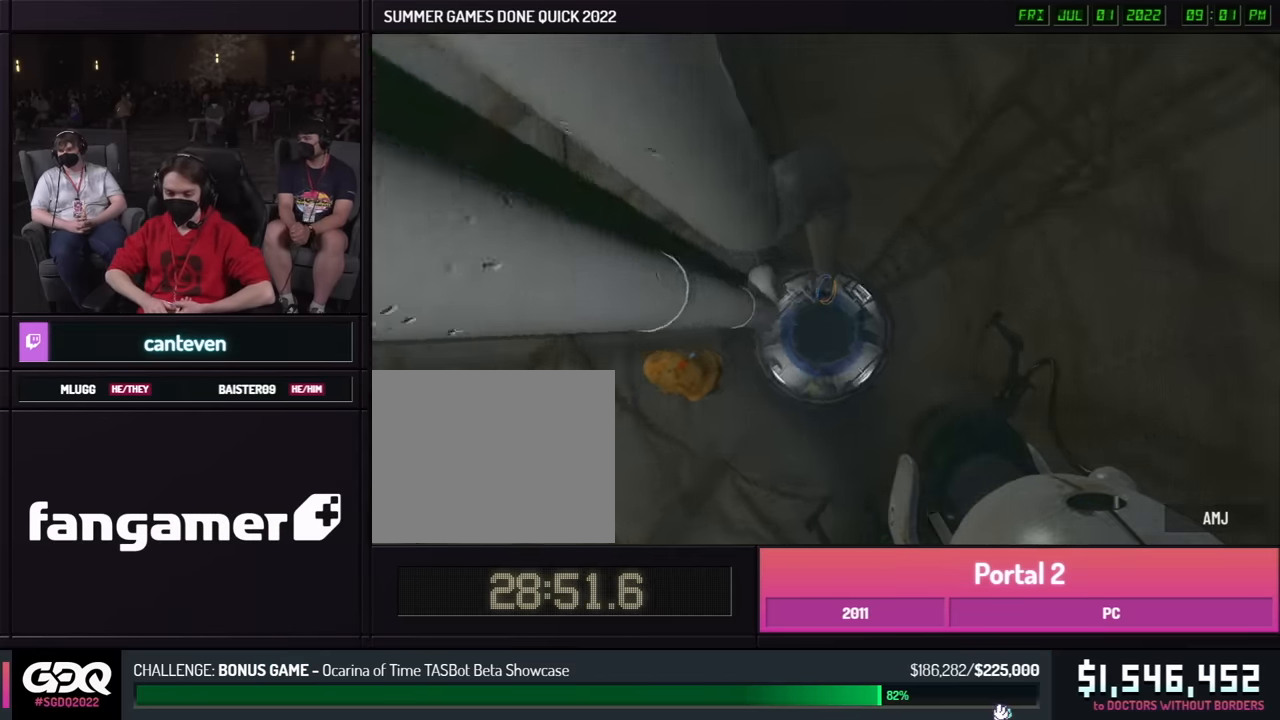
Gameplay with a controller (Xbox layout); each line is a JSON object with the inputs held at the frame after it. "events" lists button and stick changes between this image and that frame as [ms after this image, input, new state], when the widget could be followed in between. Not read: DPAD_DOWN DPAD_LEFT DPAD_RIGHT DPAD_UP L2 L3 R2 R3 SELECT START other_buttons.
{"buttons": [], "left_stick": "center", "right_stick": "right", "events": [[167, "right_stick", "right"]]}
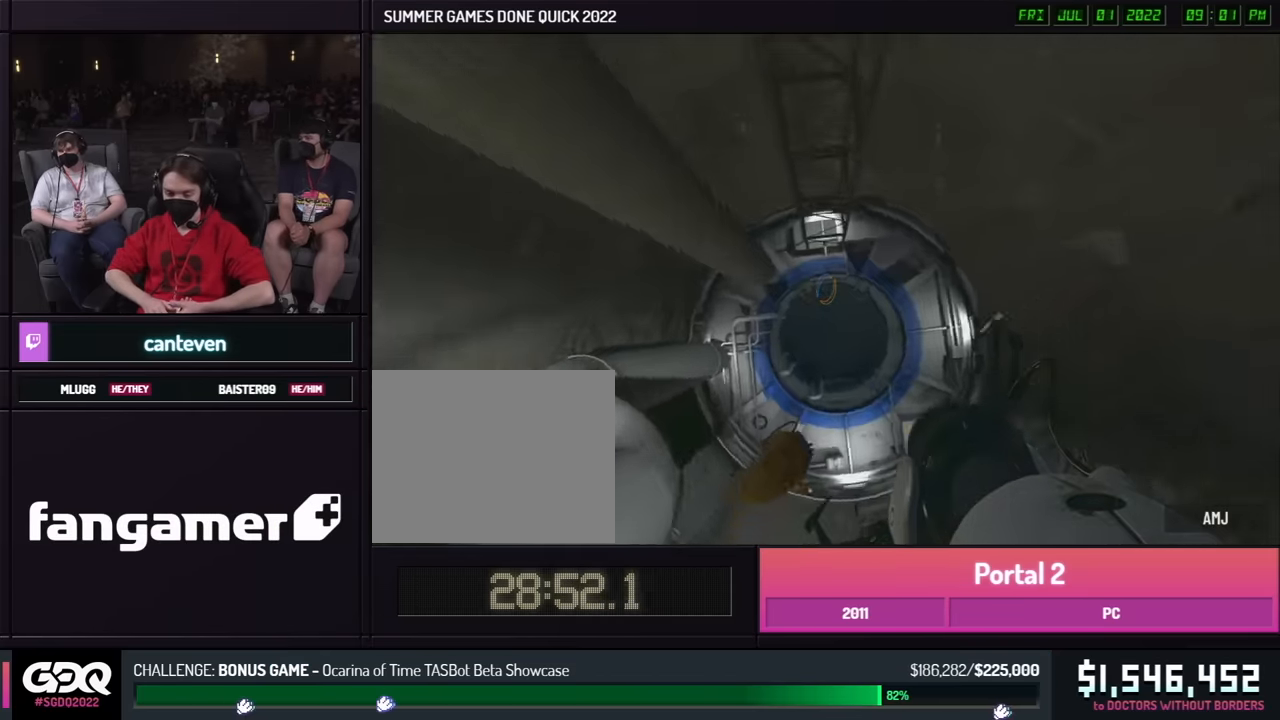
{"buttons": [], "left_stick": "center", "right_stick": "right", "events": []}
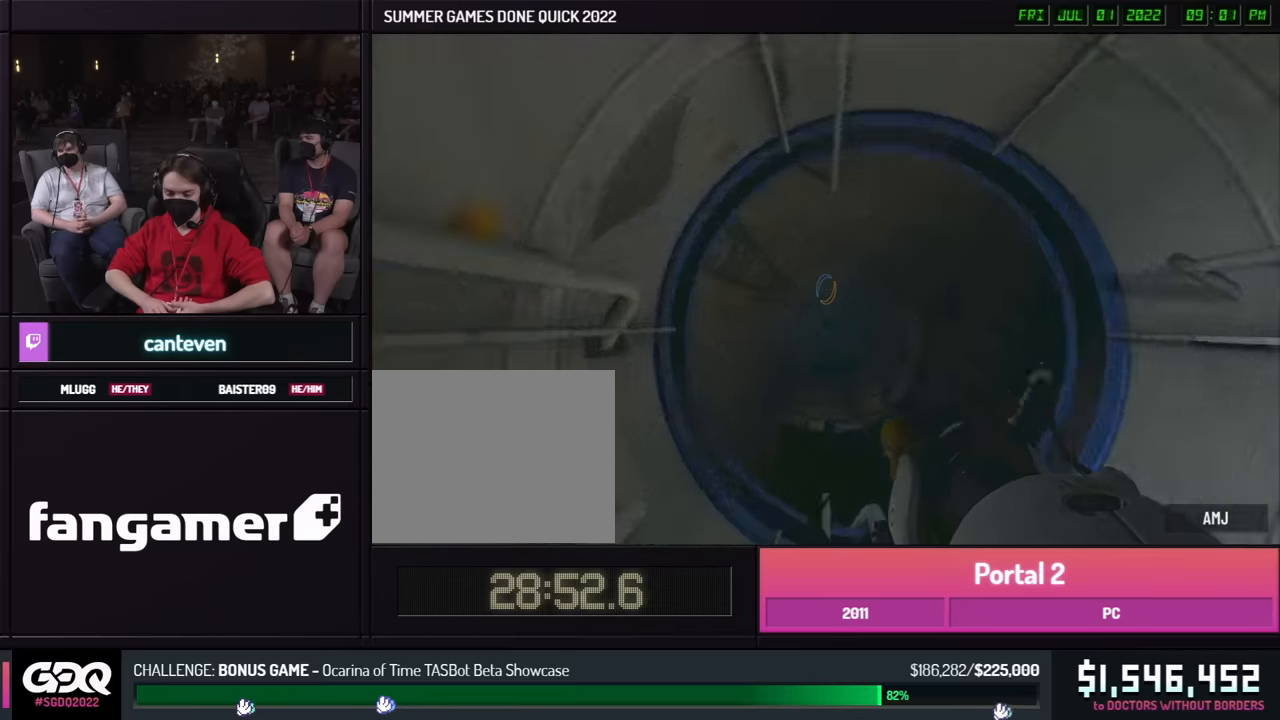
{"buttons": [], "left_stick": "center", "right_stick": "right", "events": []}
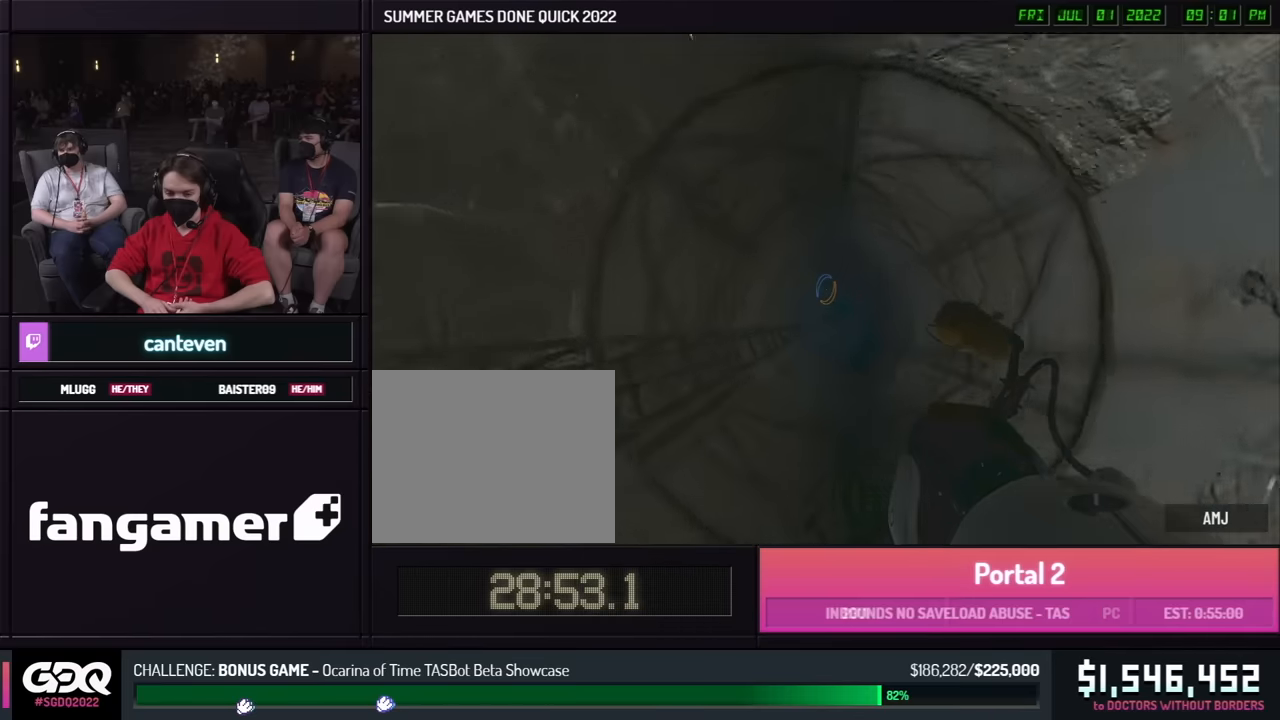
{"buttons": [], "left_stick": "center", "right_stick": "right", "events": []}
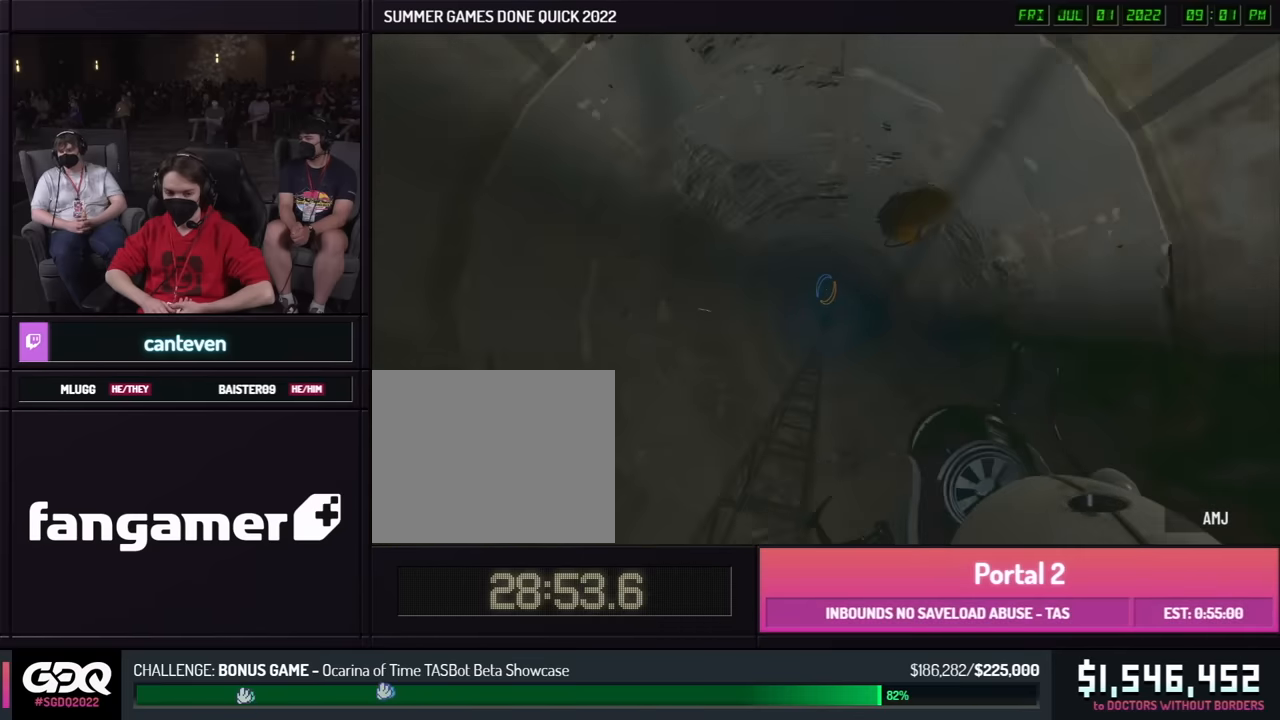
{"buttons": [], "left_stick": "center", "right_stick": "right", "events": []}
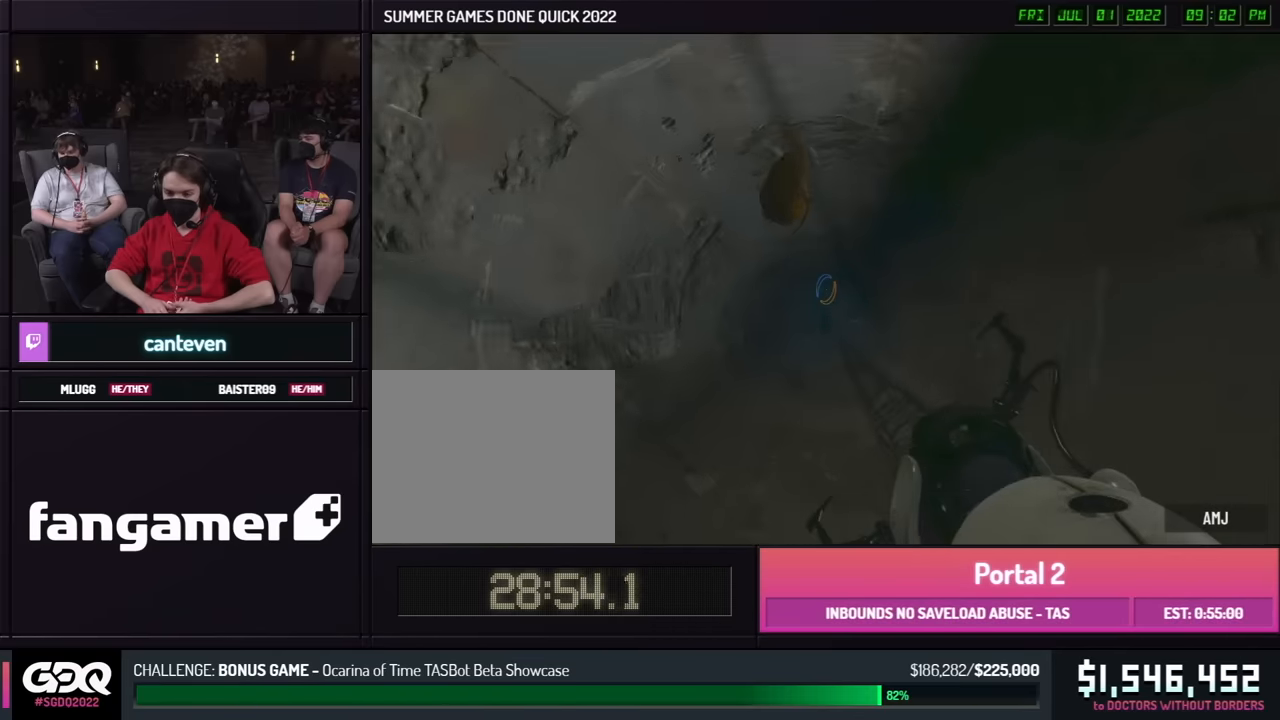
{"buttons": [], "left_stick": "center", "right_stick": "right", "events": []}
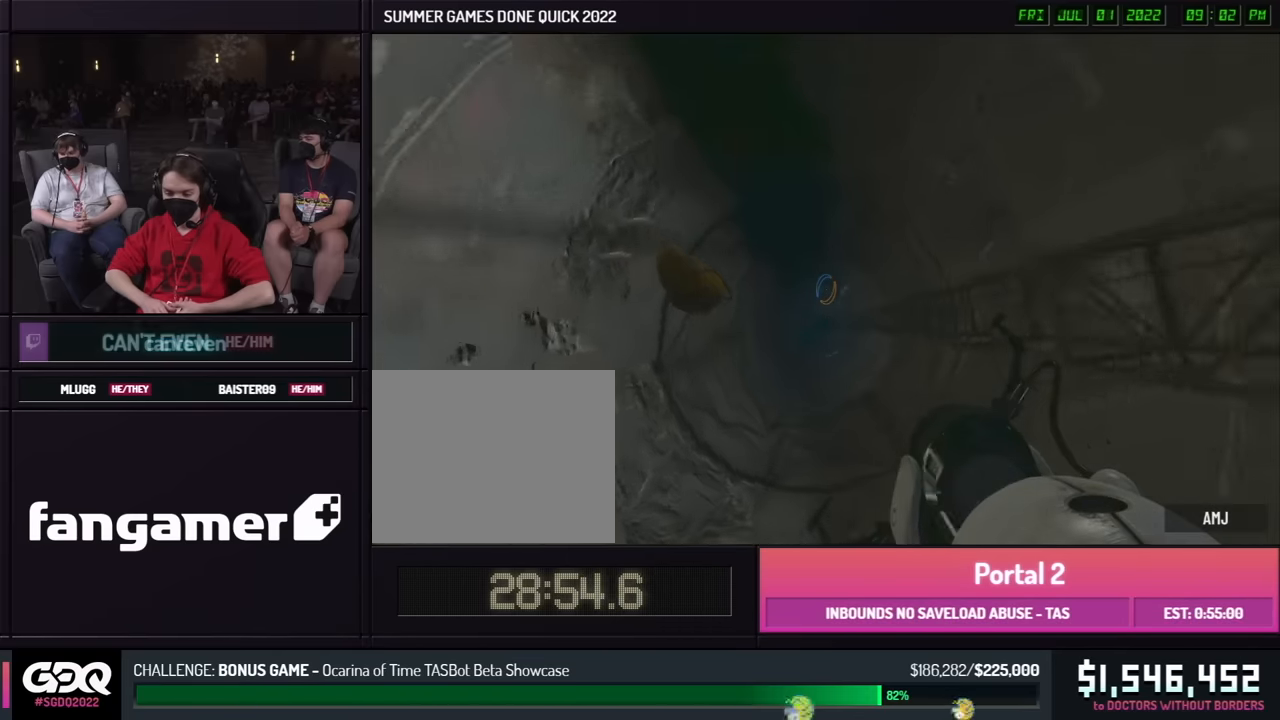
{"buttons": [], "left_stick": "center", "right_stick": "right", "events": []}
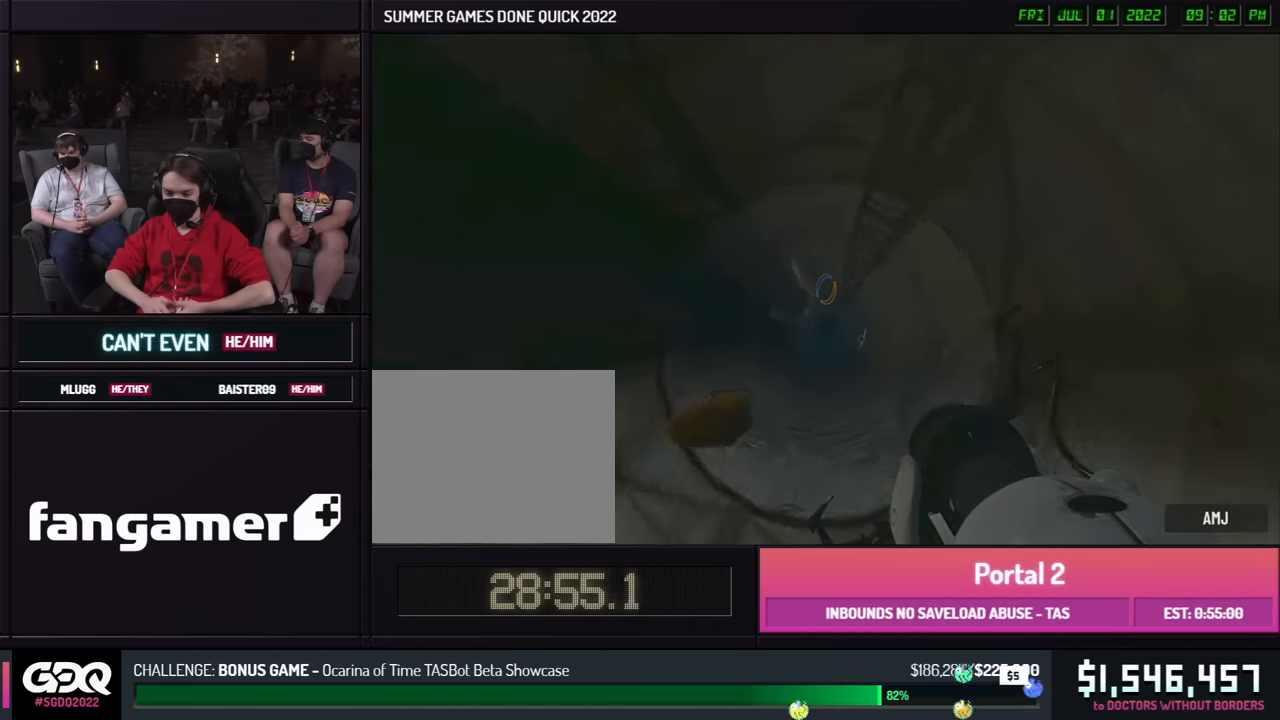
{"buttons": [], "left_stick": "center", "right_stick": "right", "events": []}
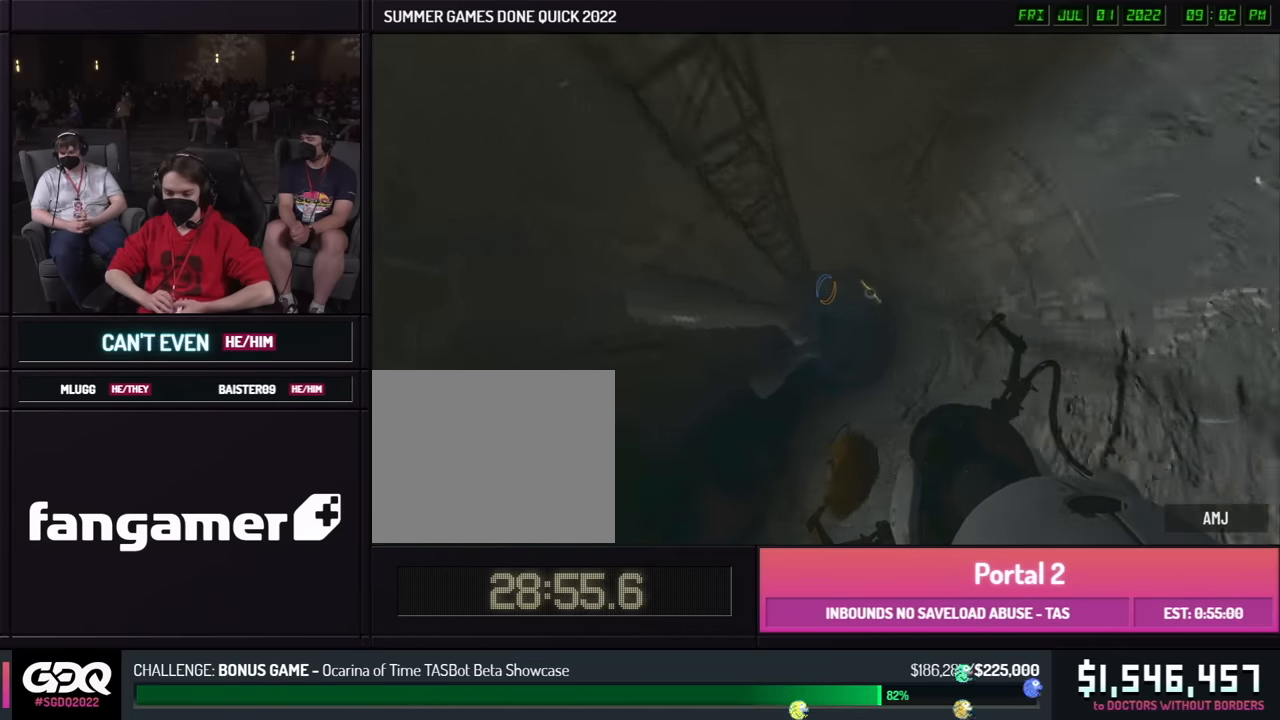
{"buttons": [], "left_stick": "center", "right_stick": "right", "events": []}
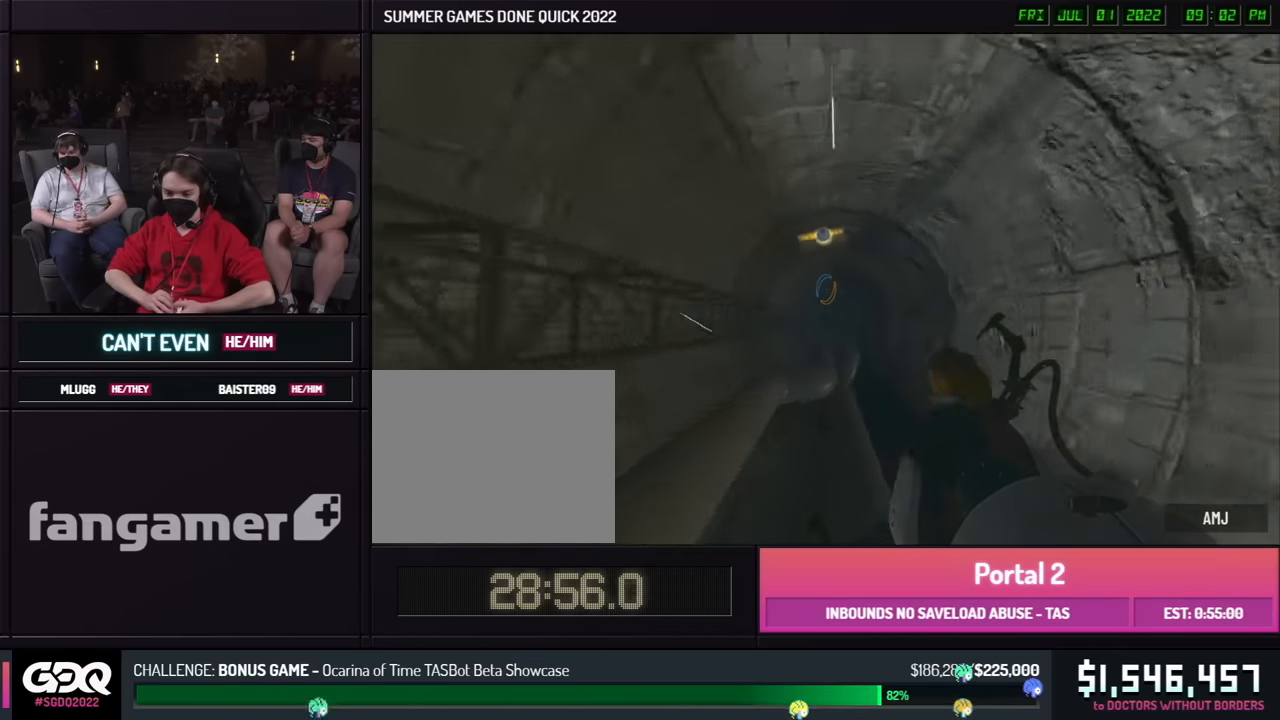
{"buttons": [], "left_stick": "center", "right_stick": "right", "events": []}
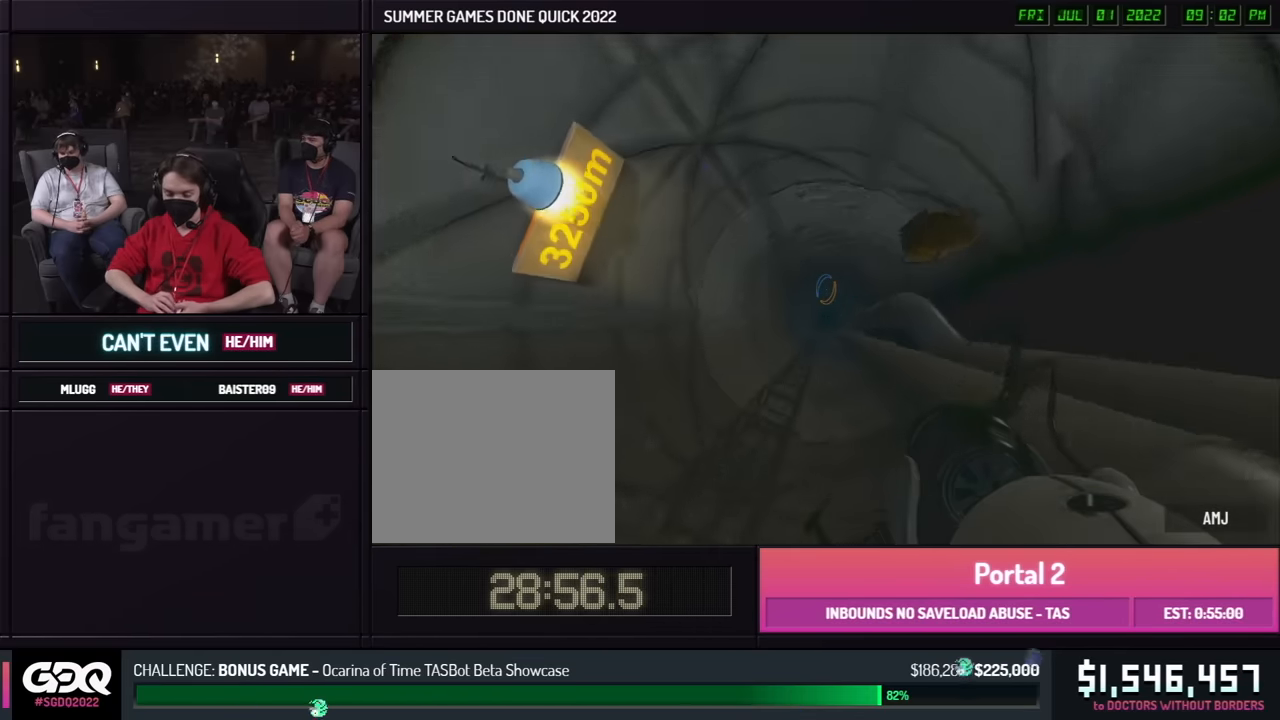
{"buttons": [], "left_stick": "center", "right_stick": "right", "events": []}
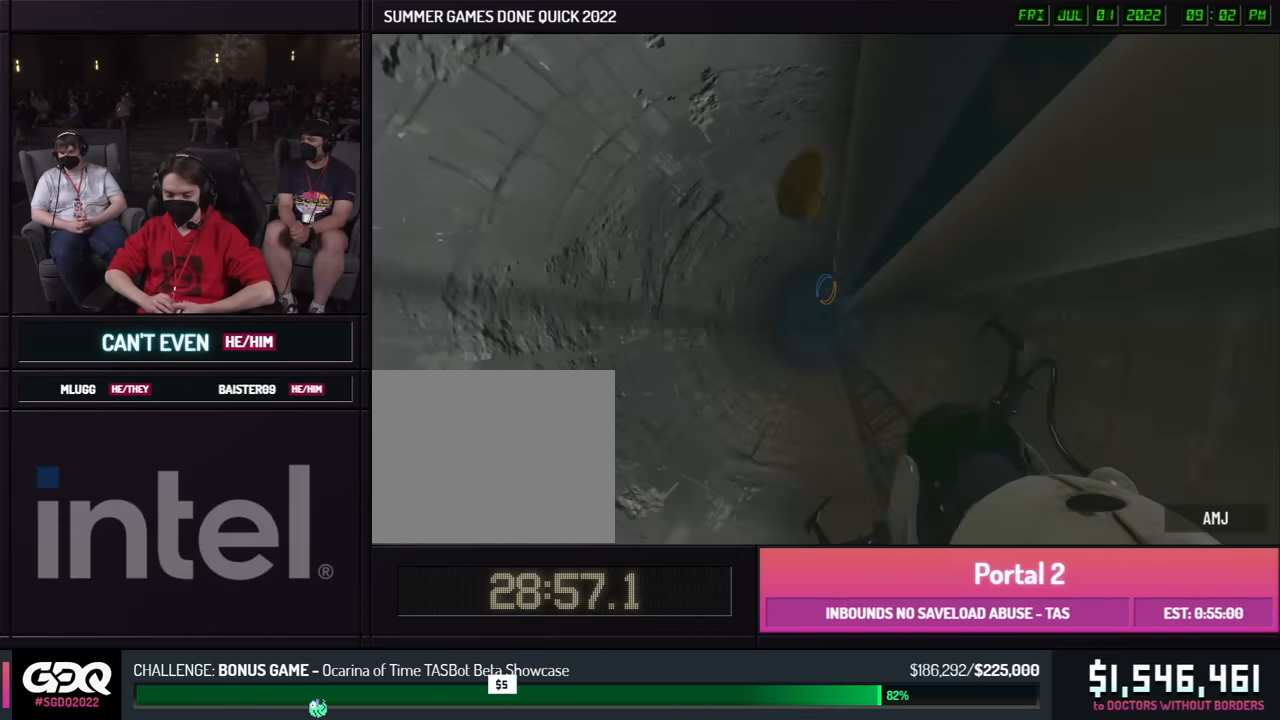
{"buttons": [], "left_stick": "center", "right_stick": "right", "events": []}
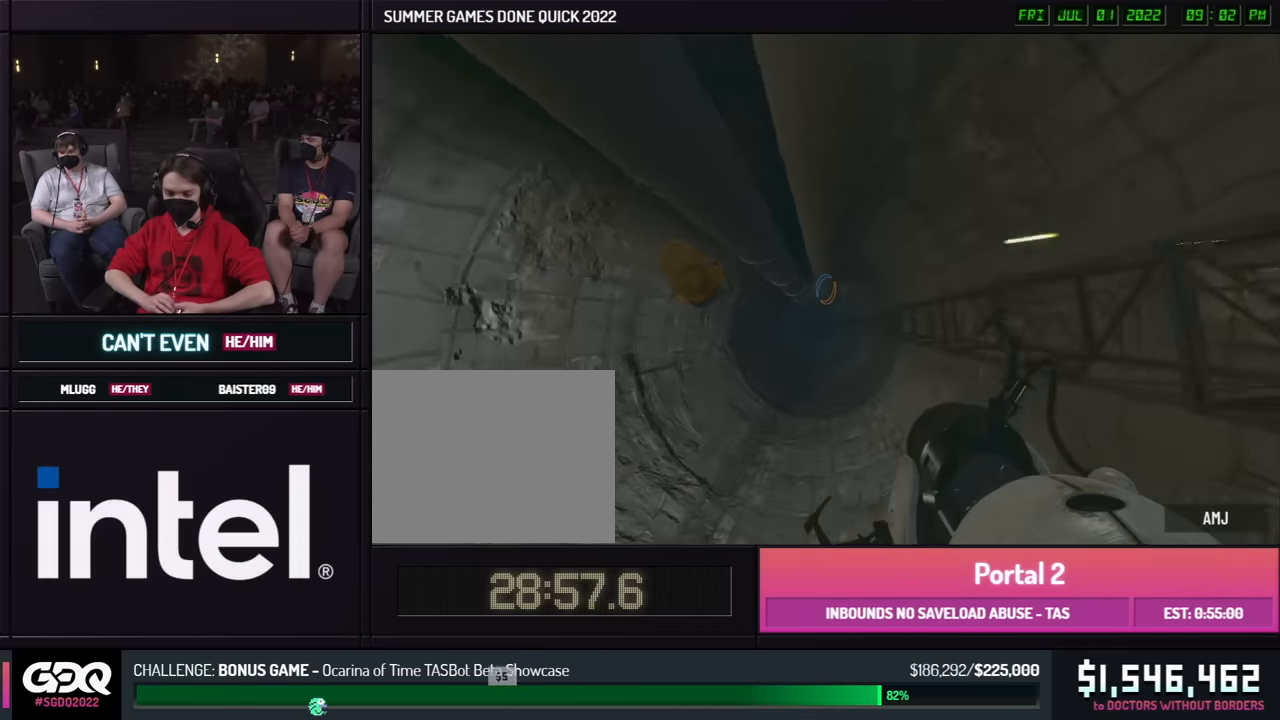
{"buttons": [], "left_stick": "center", "right_stick": "right", "events": []}
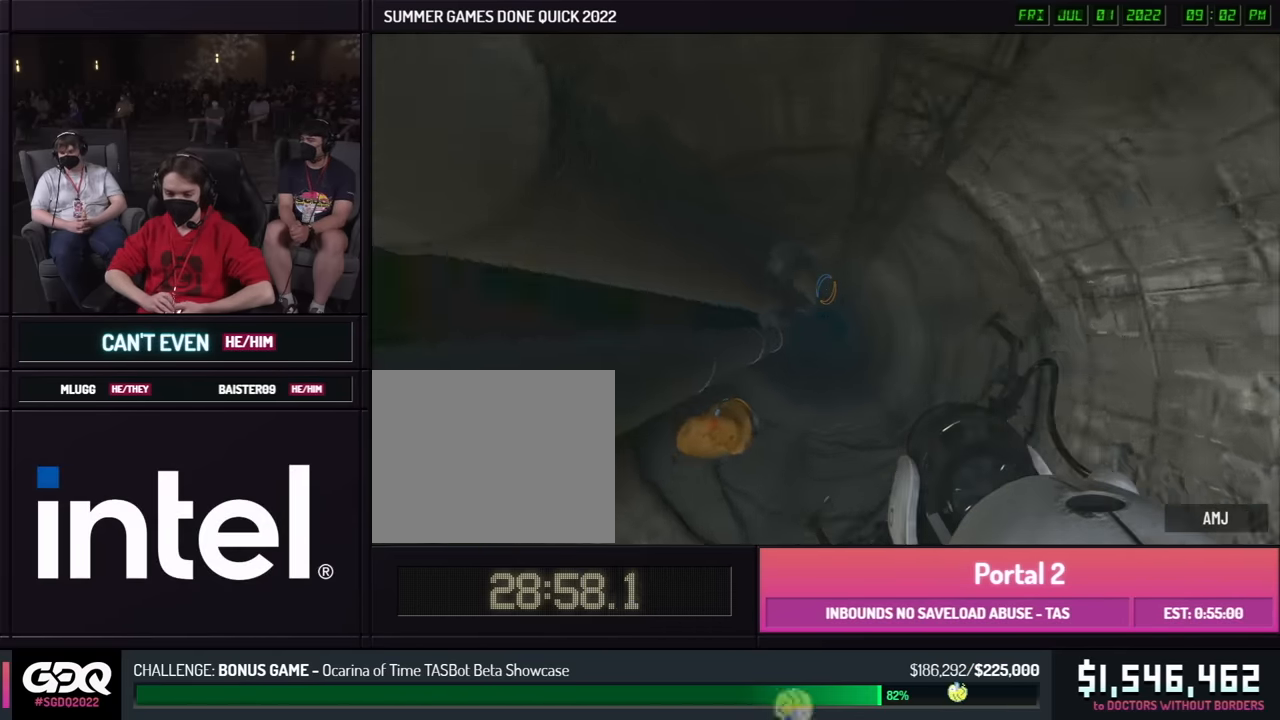
{"buttons": [], "left_stick": "center", "right_stick": "right", "events": []}
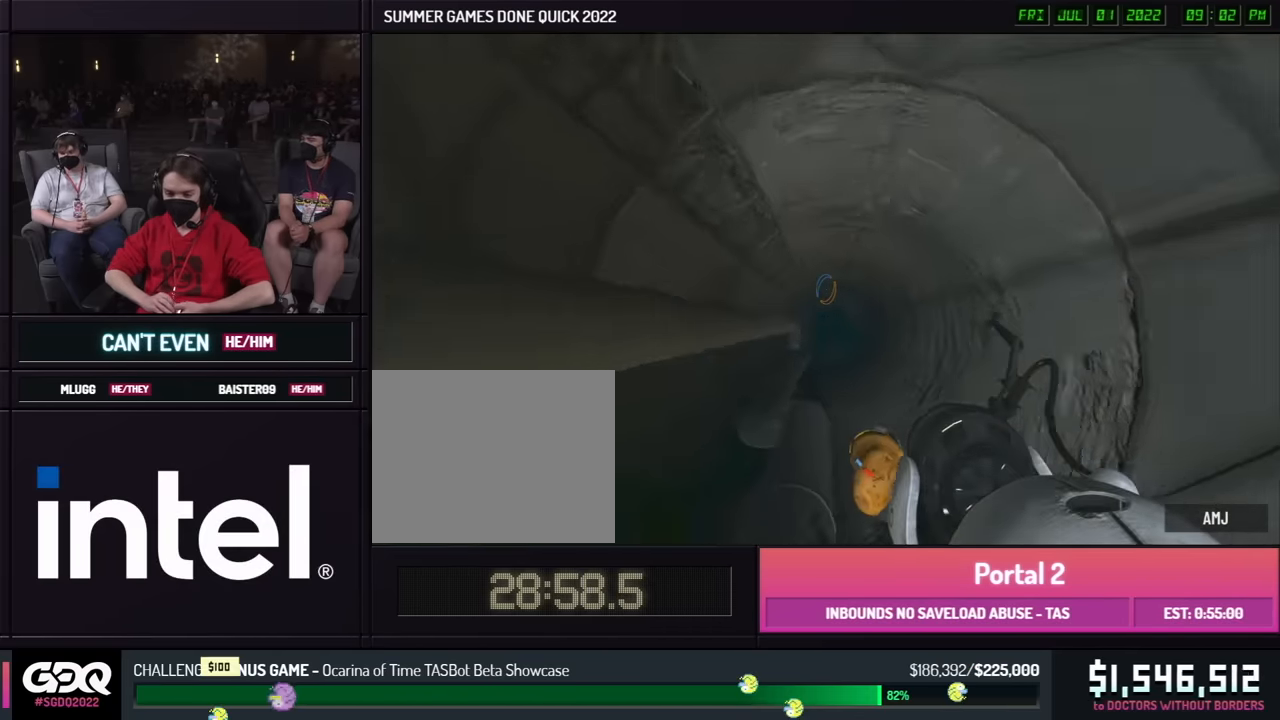
{"buttons": [], "left_stick": "center", "right_stick": "right", "events": []}
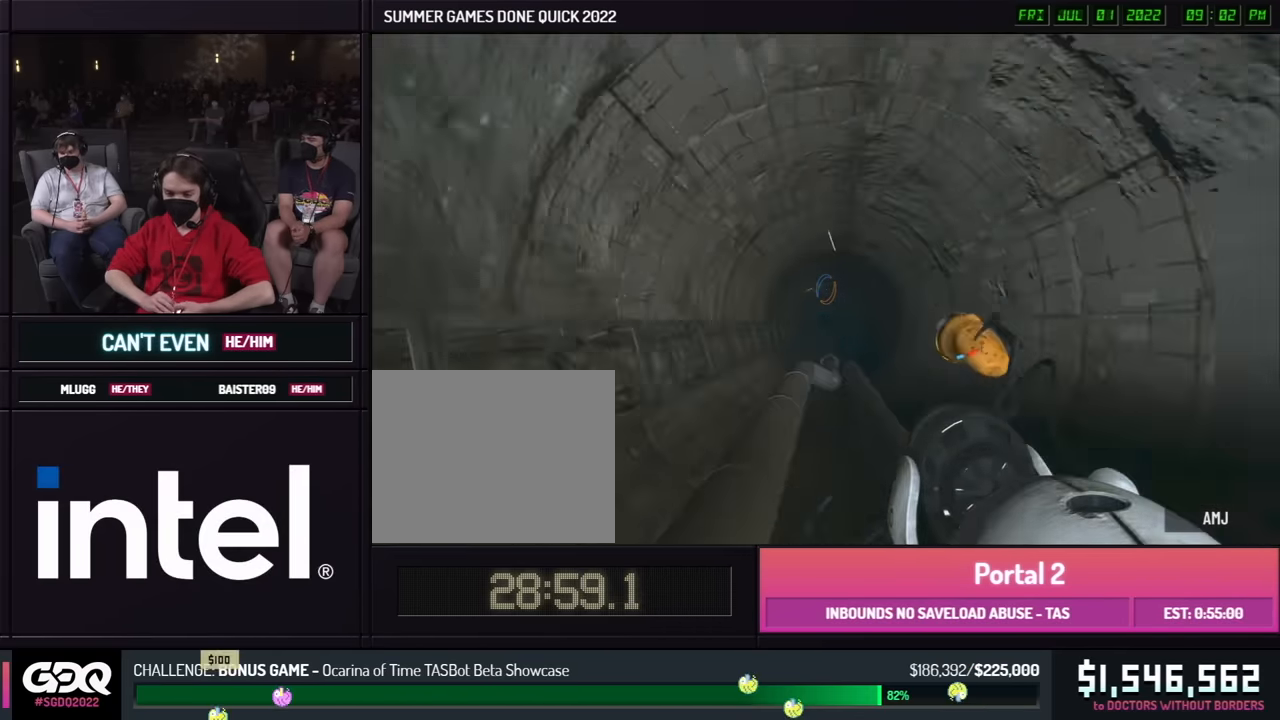
{"buttons": [], "left_stick": "center", "right_stick": "right", "events": []}
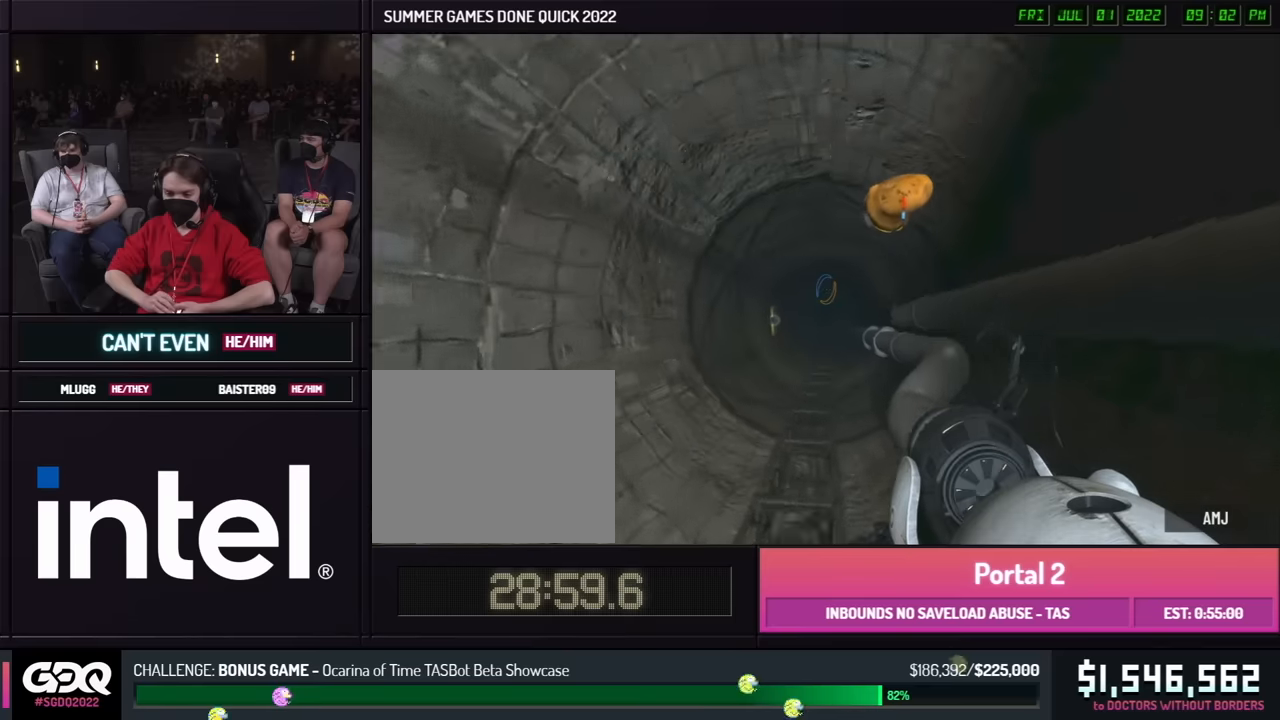
{"buttons": [], "left_stick": "center", "right_stick": "right", "events": []}
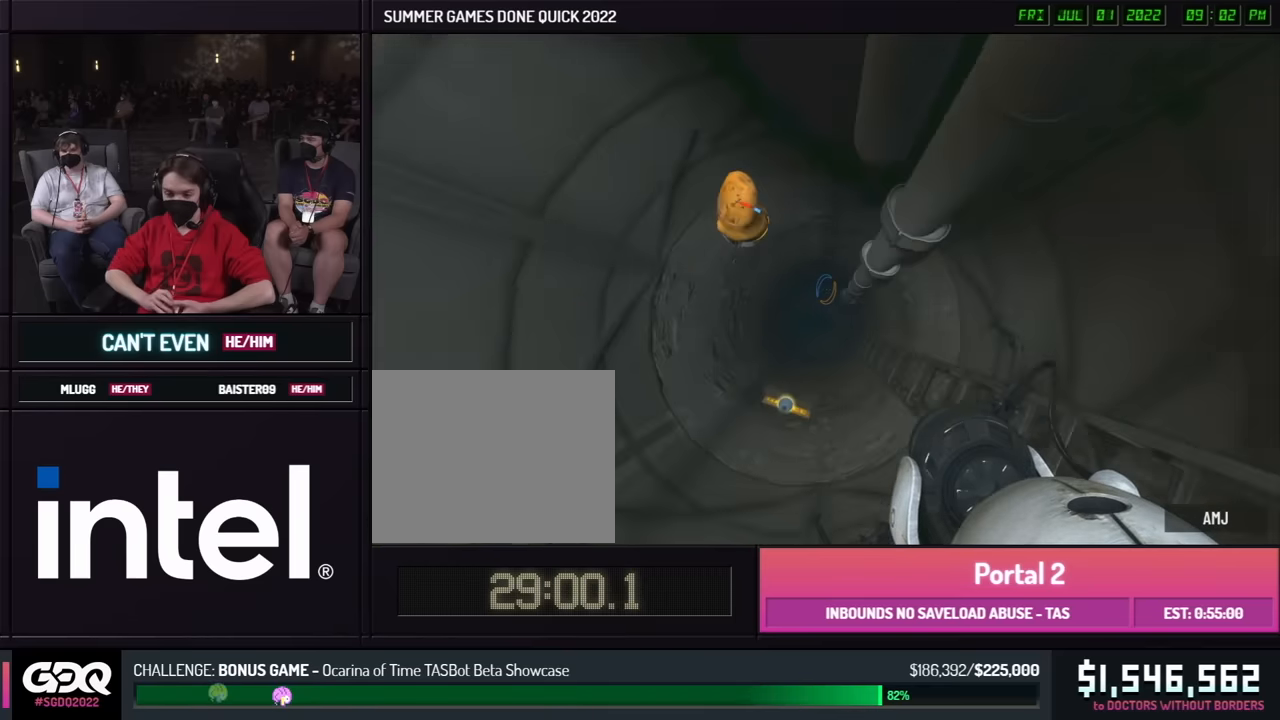
{"buttons": [], "left_stick": "center", "right_stick": "right", "events": []}
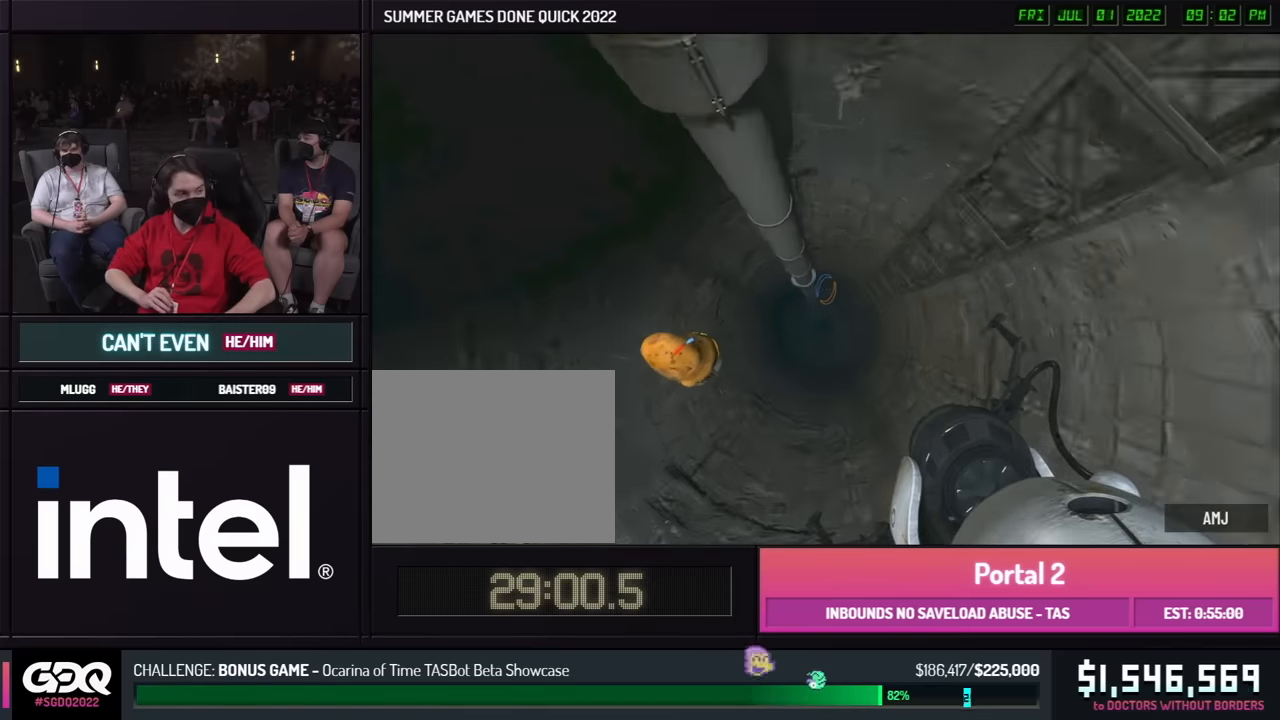
{"buttons": [], "left_stick": "center", "right_stick": "right", "events": []}
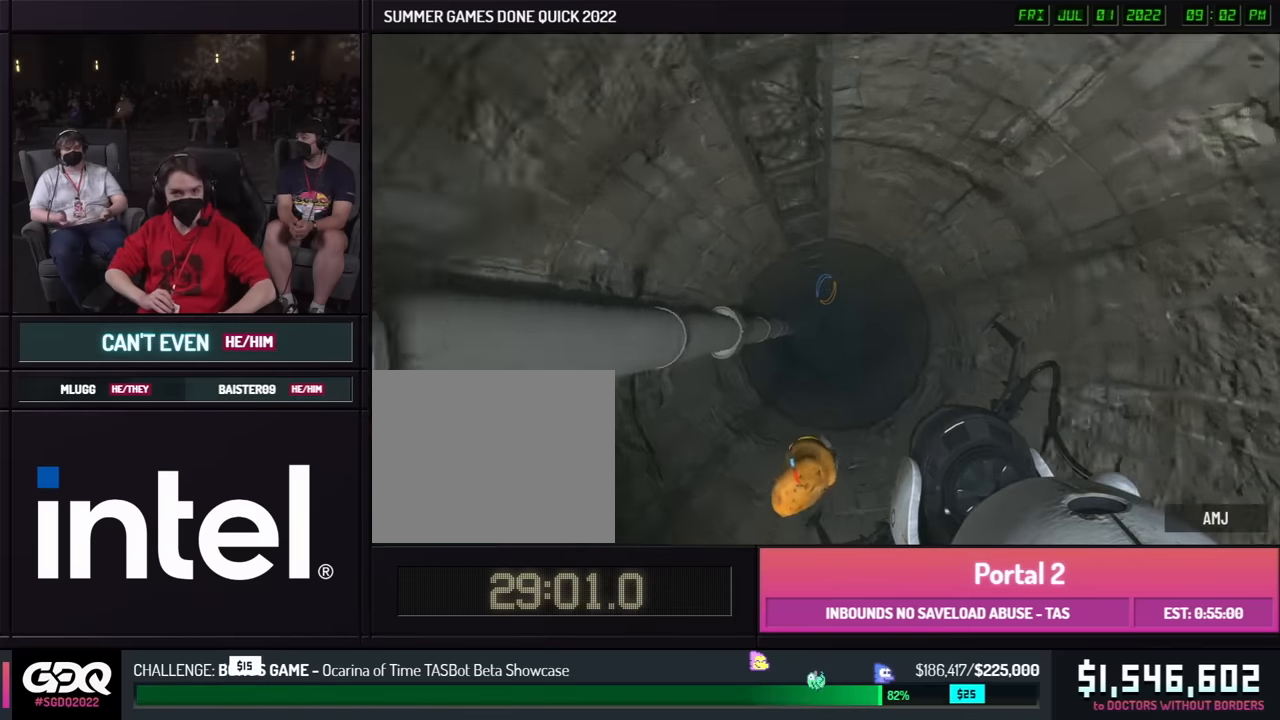
{"buttons": [], "left_stick": "center", "right_stick": "right", "events": []}
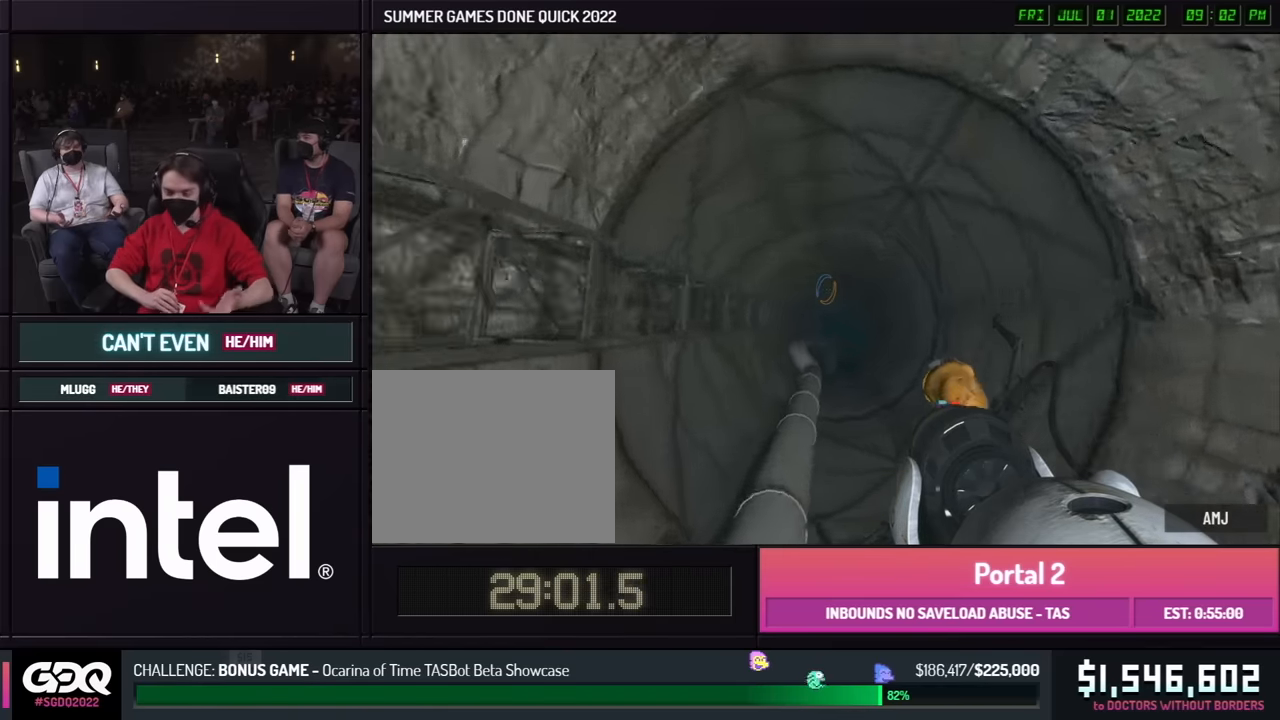
{"buttons": [], "left_stick": "center", "right_stick": "right", "events": []}
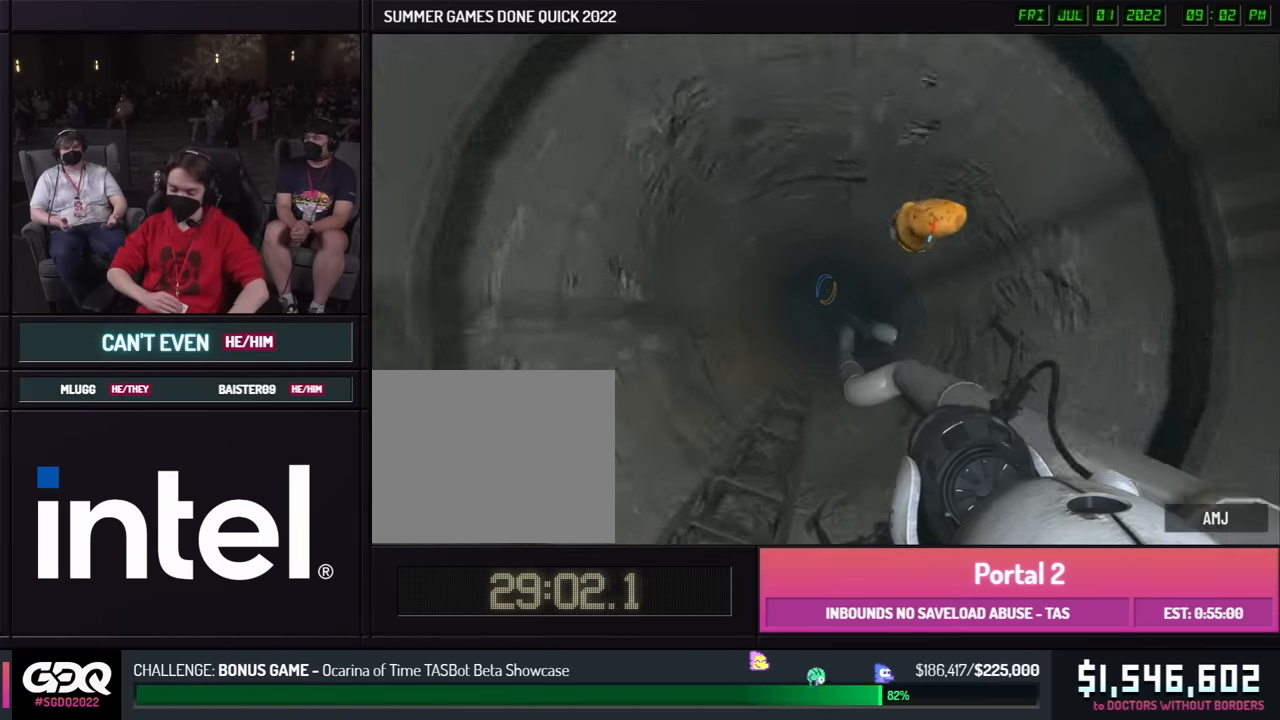
{"buttons": [], "left_stick": "center", "right_stick": "right", "events": []}
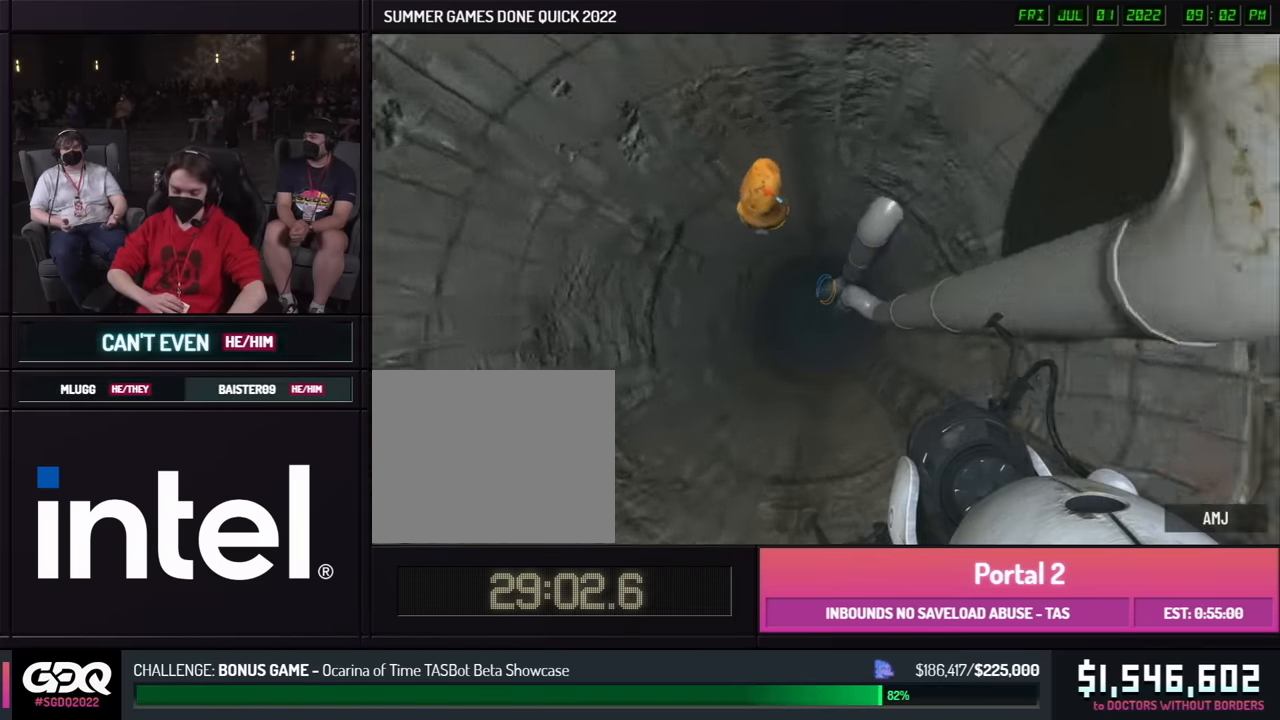
{"buttons": [], "left_stick": "center", "right_stick": "right", "events": []}